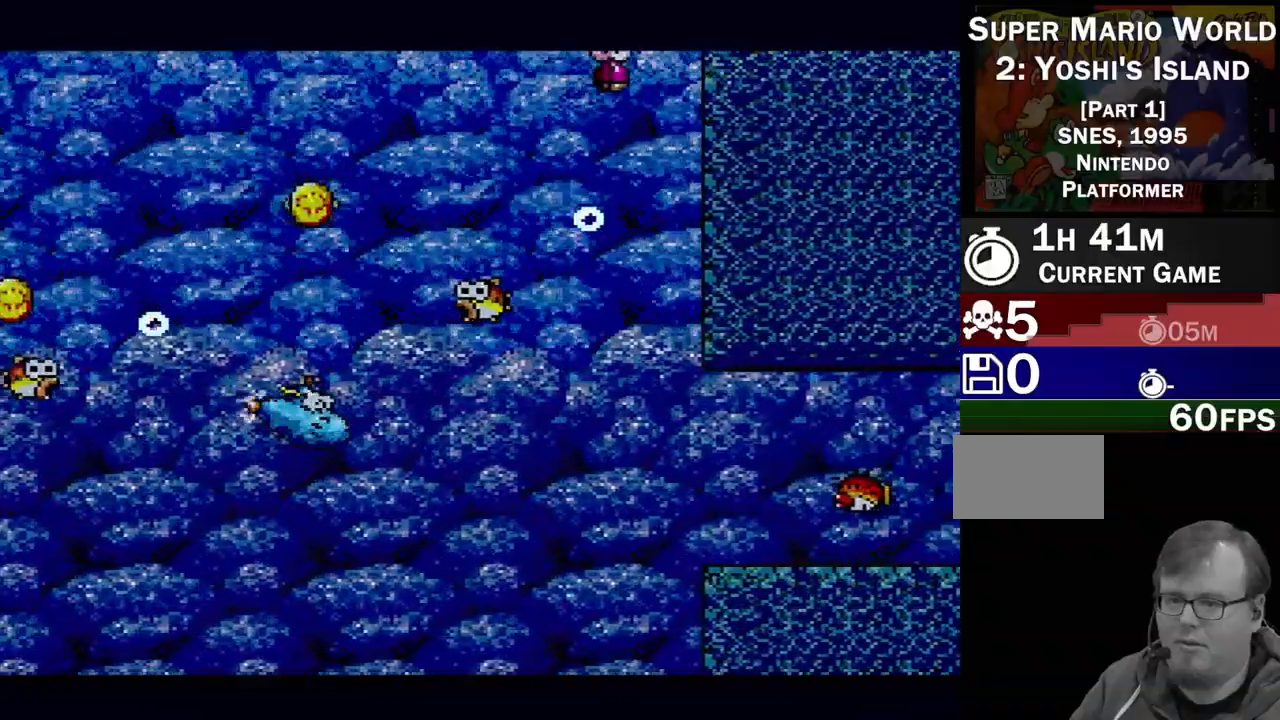
Gameplay with a controller (Nintendo layout); each line is a JSON object with the inputs held at the frame after it. "events" lists button and stick changes between this image and that frame as [ms after this image, input, new state], when the widget could be followed in between. Not read: L3 R3.
{"buttons": ["Y", "DPAD_RIGHT"], "events": [[200, "DPAD_DOWN", "up"], [433, "Y", "down"]]}
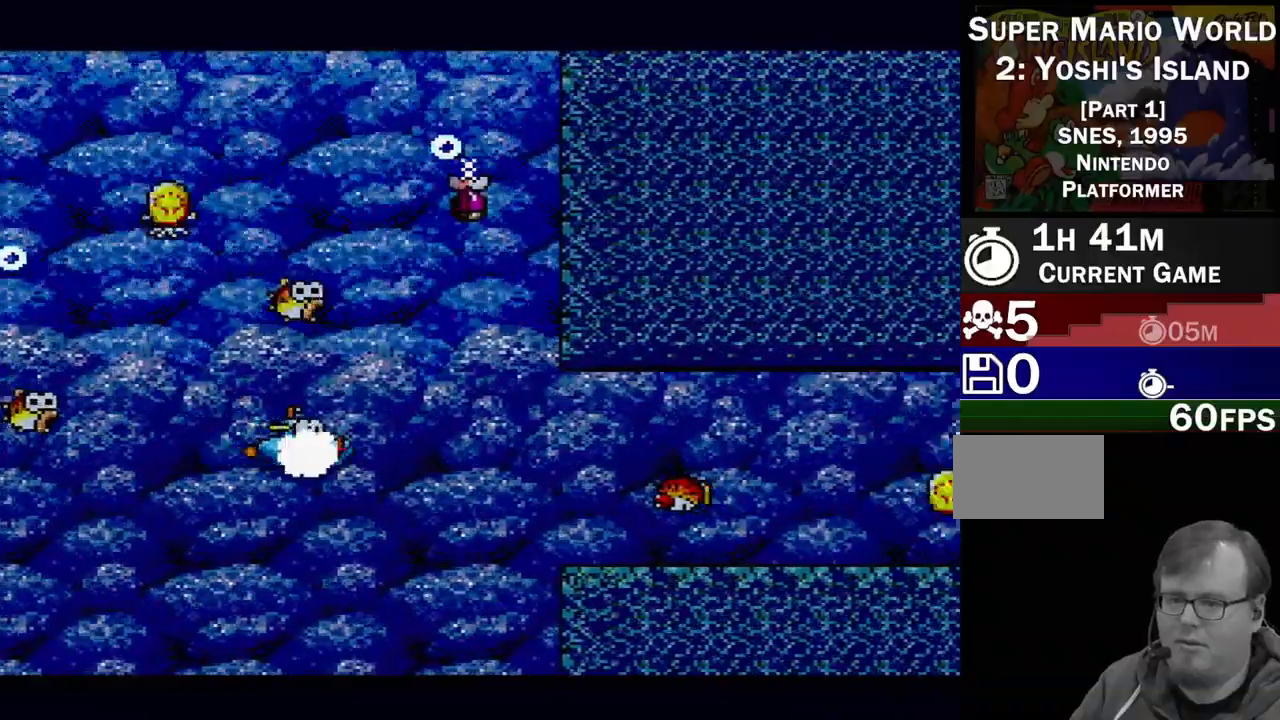
{"buttons": ["DPAD_RIGHT"], "events": [[117, "Y", "up"]]}
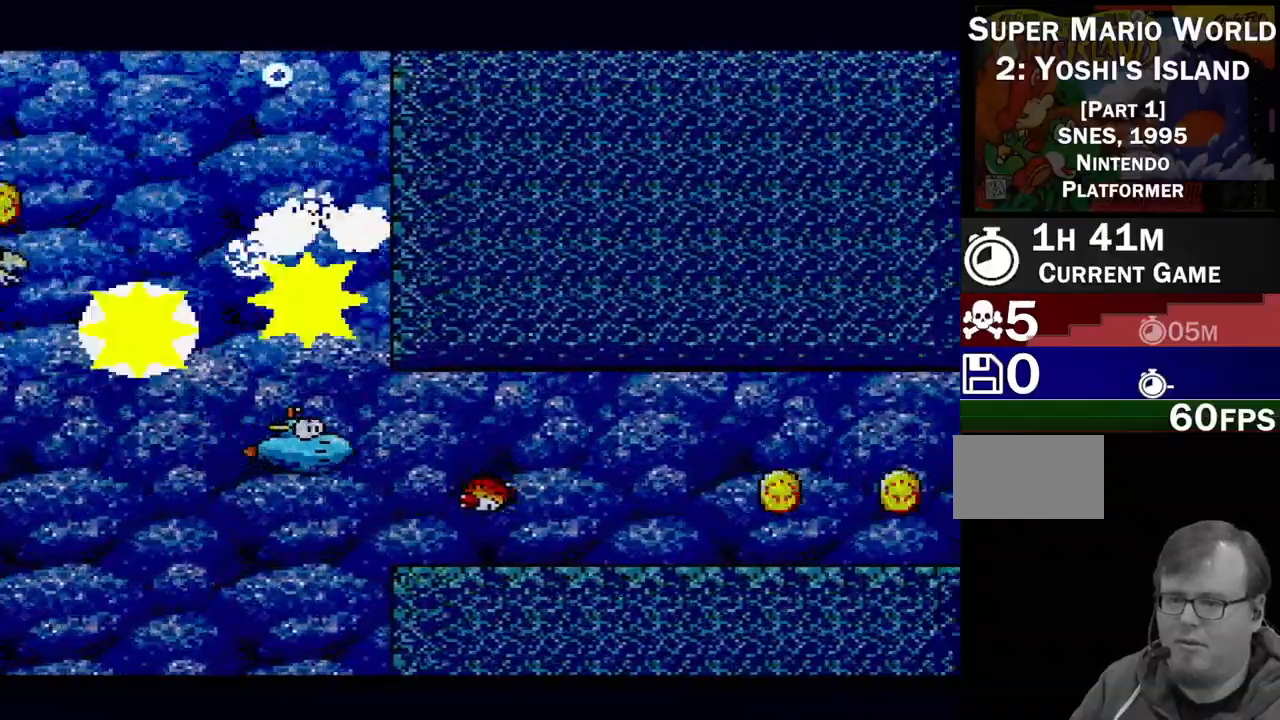
{"buttons": ["DPAD_RIGHT"], "events": [[117, "DPAD_UP", "down"], [400, "DPAD_UP", "up"]]}
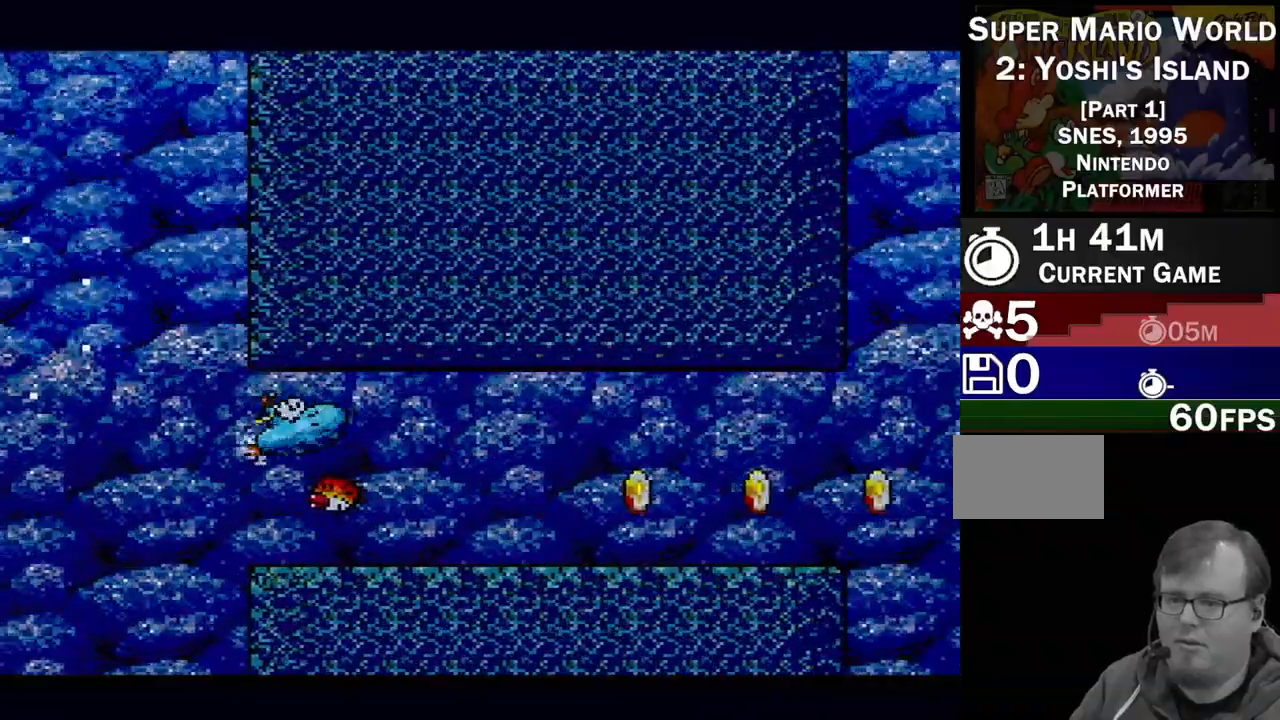
{"buttons": ["DPAD_DOWN", "DPAD_RIGHT"], "events": [[400, "DPAD_DOWN", "down"]]}
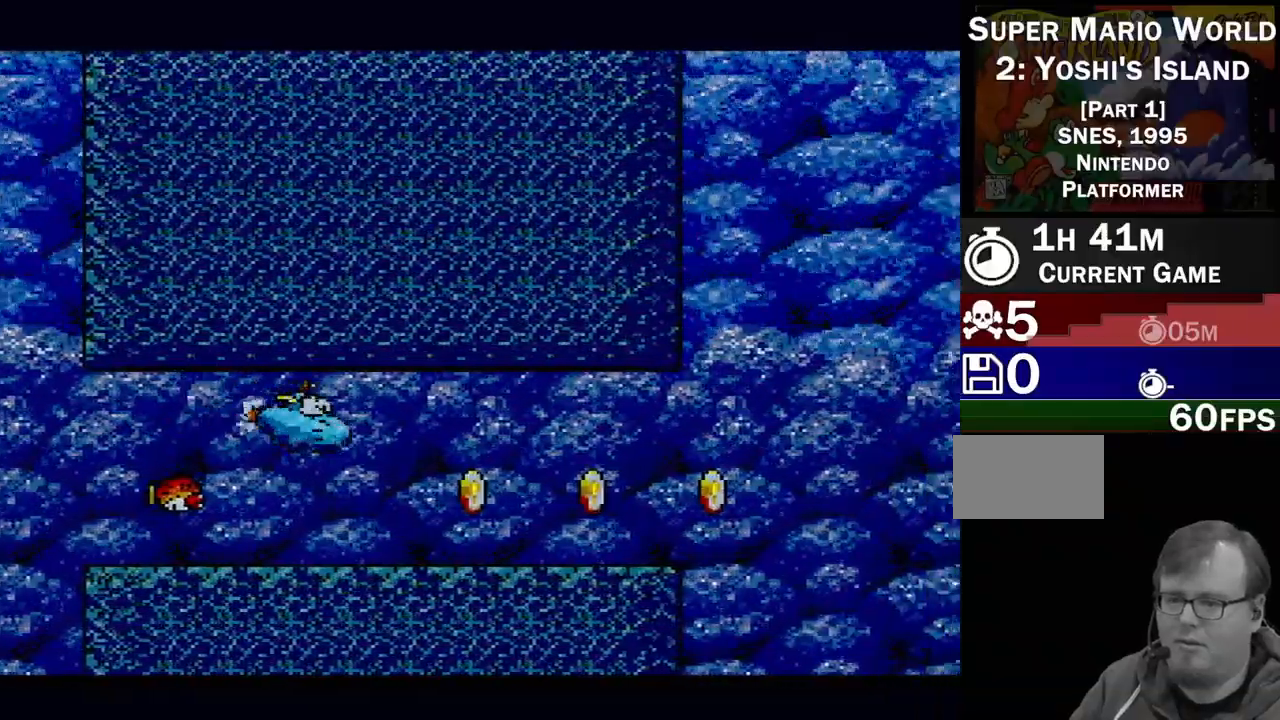
{"buttons": ["DPAD_RIGHT"], "events": [[217, "DPAD_DOWN", "up"], [250, "DPAD_DOWN", "down"], [383, "DPAD_DOWN", "up"]]}
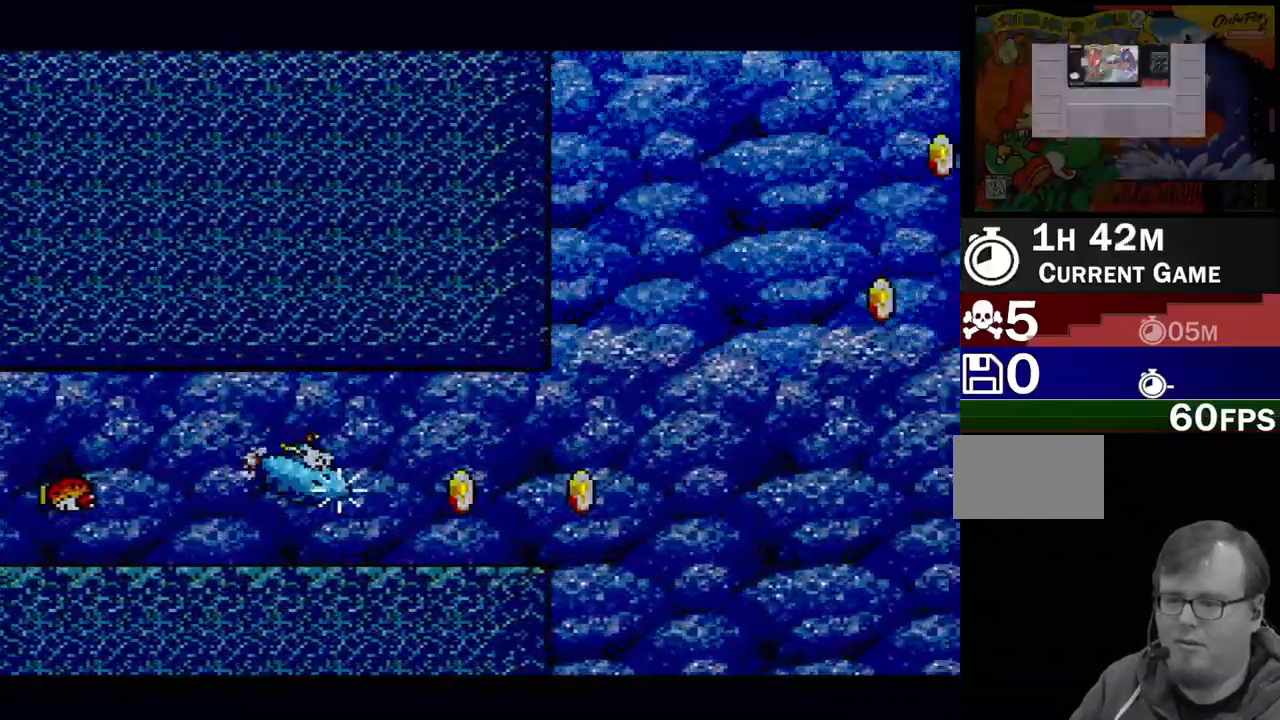
{"buttons": ["DPAD_RIGHT"], "events": []}
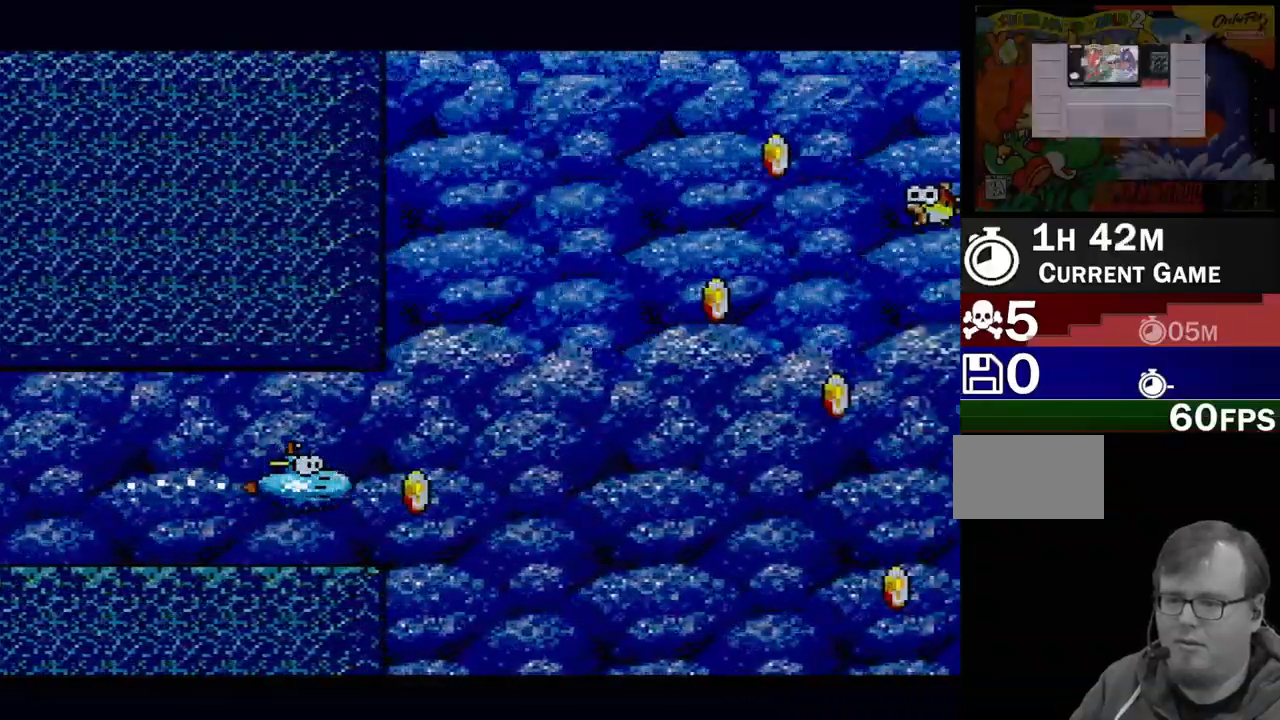
{"buttons": ["DPAD_RIGHT"], "events": [[83, "DPAD_UP", "down"], [383, "DPAD_UP", "up"]]}
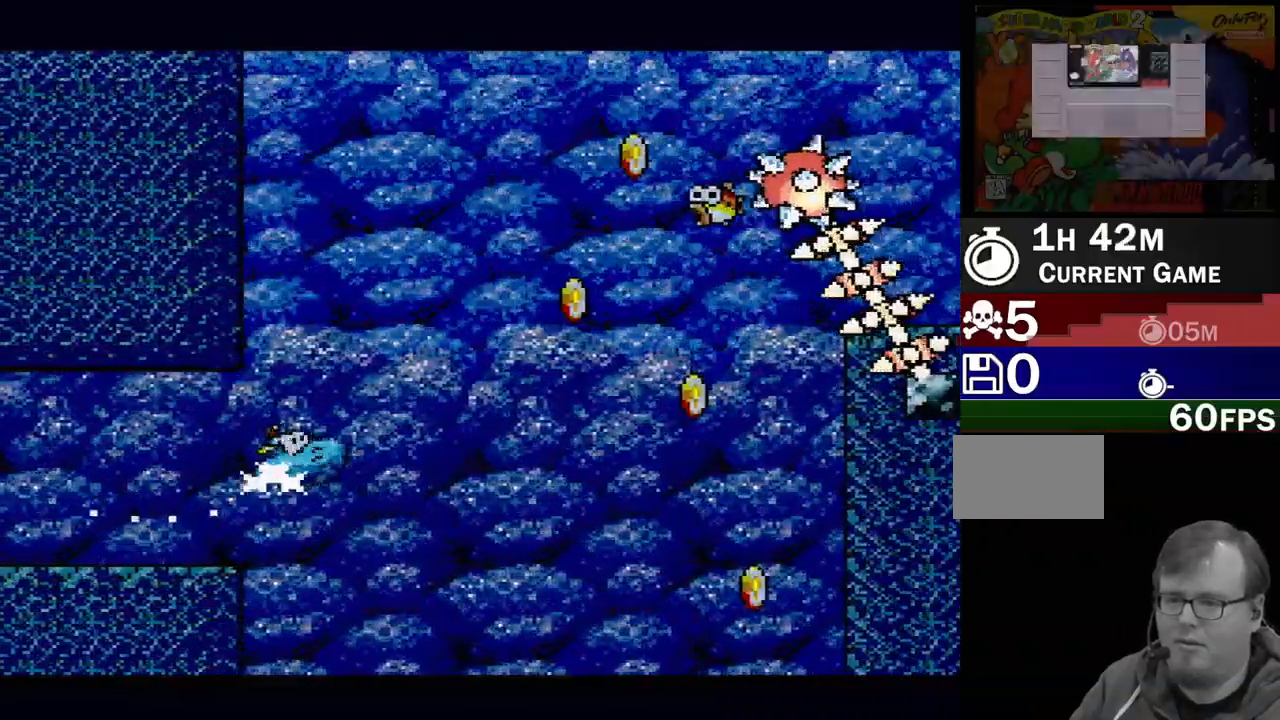
{"buttons": ["DPAD_UP"], "events": [[33, "DPAD_UP", "down"], [100, "DPAD_RIGHT", "up"], [133, "DPAD_LEFT", "down"], [283, "DPAD_LEFT", "up"]]}
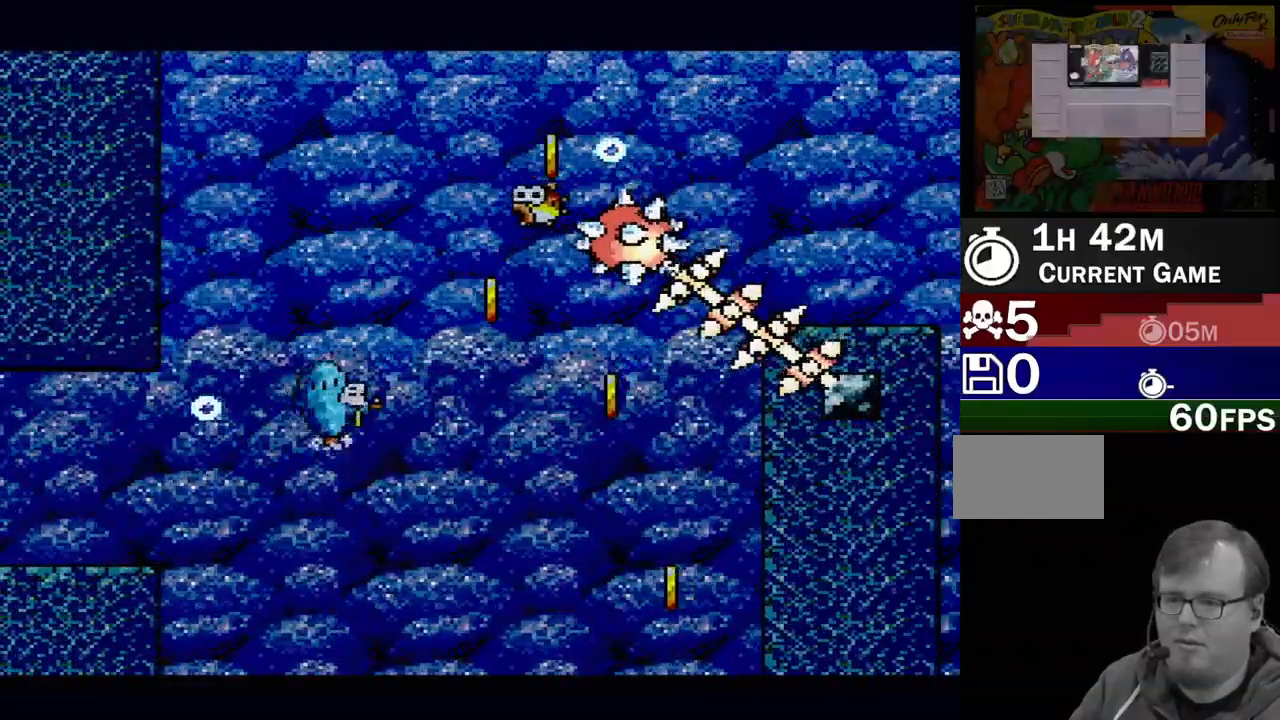
{"buttons": ["Y", "DPAD_UP", "DPAD_RIGHT"], "events": [[33, "DPAD_LEFT", "down"], [83, "DPAD_LEFT", "up"], [100, "DPAD_RIGHT", "down"], [117, "DPAD_UP", "up"], [167, "DPAD_DOWN", "down"], [217, "DPAD_DOWN", "up"], [300, "DPAD_UP", "down"], [383, "Y", "down"]]}
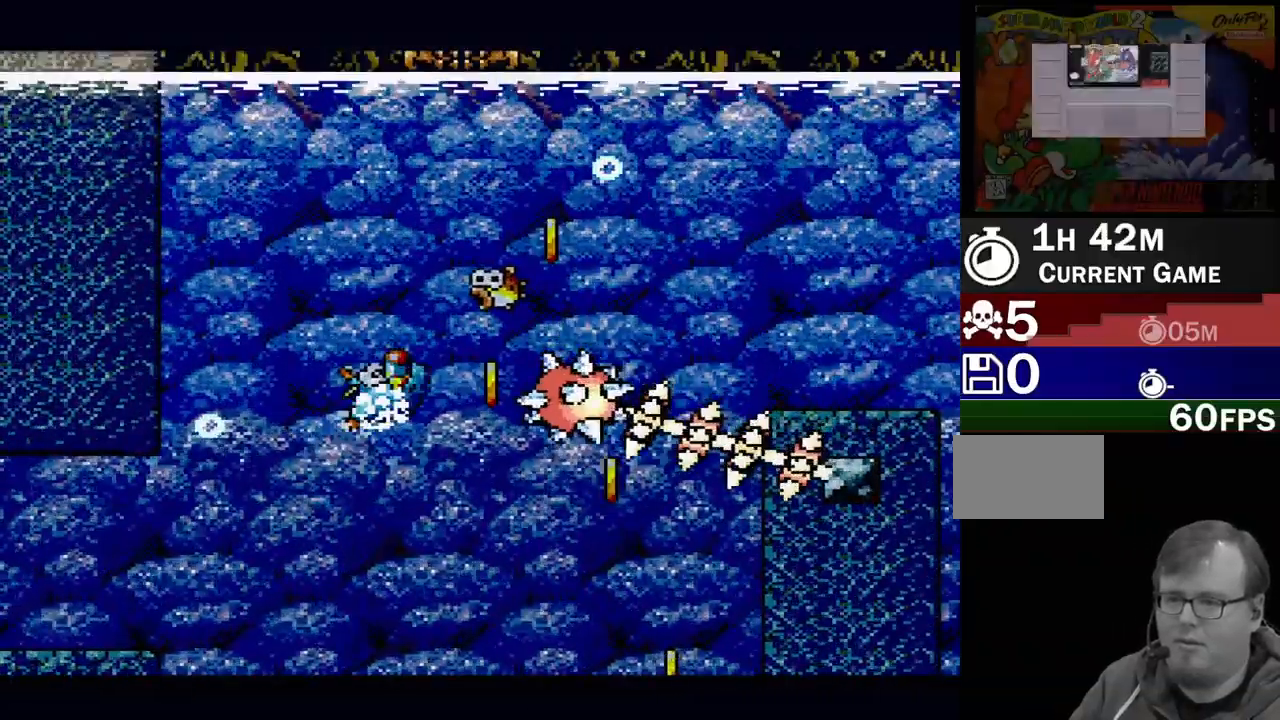
{"buttons": ["DPAD_UP", "DPAD_RIGHT"], "events": [[33, "Y", "up"], [117, "DPAD_UP", "up"], [150, "DPAD_DOWN", "down"], [367, "DPAD_DOWN", "up"], [450, "DPAD_UP", "down"]]}
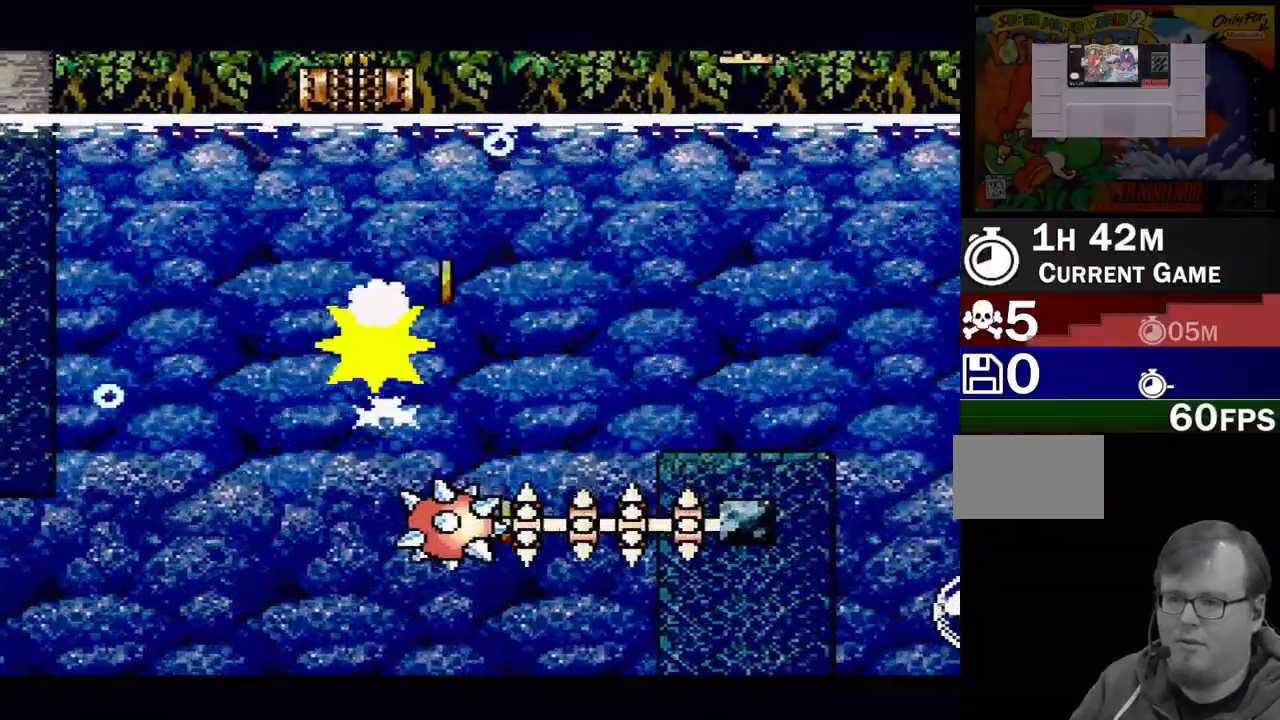
{"buttons": ["DPAD_UP", "DPAD_RIGHT"], "events": []}
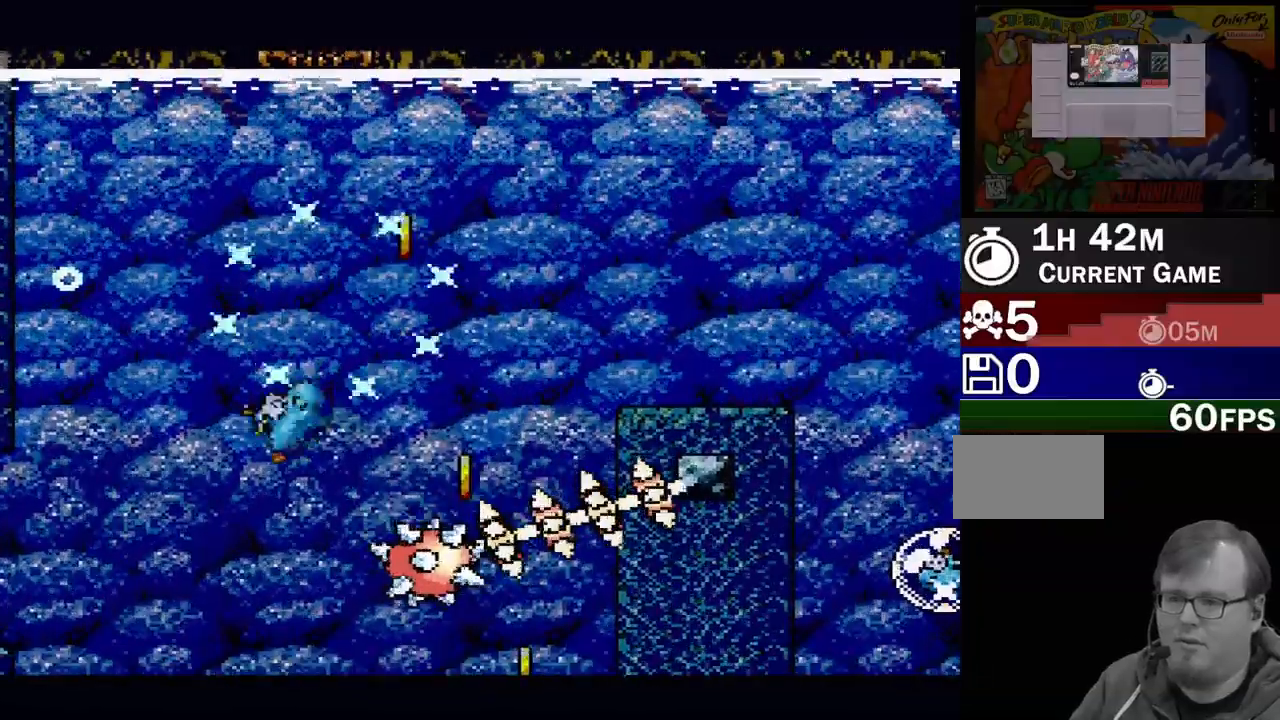
{"buttons": ["B", "DPAD_UP", "DPAD_RIGHT"], "events": [[233, "B", "down"], [383, "B", "up"], [450, "B", "down"]]}
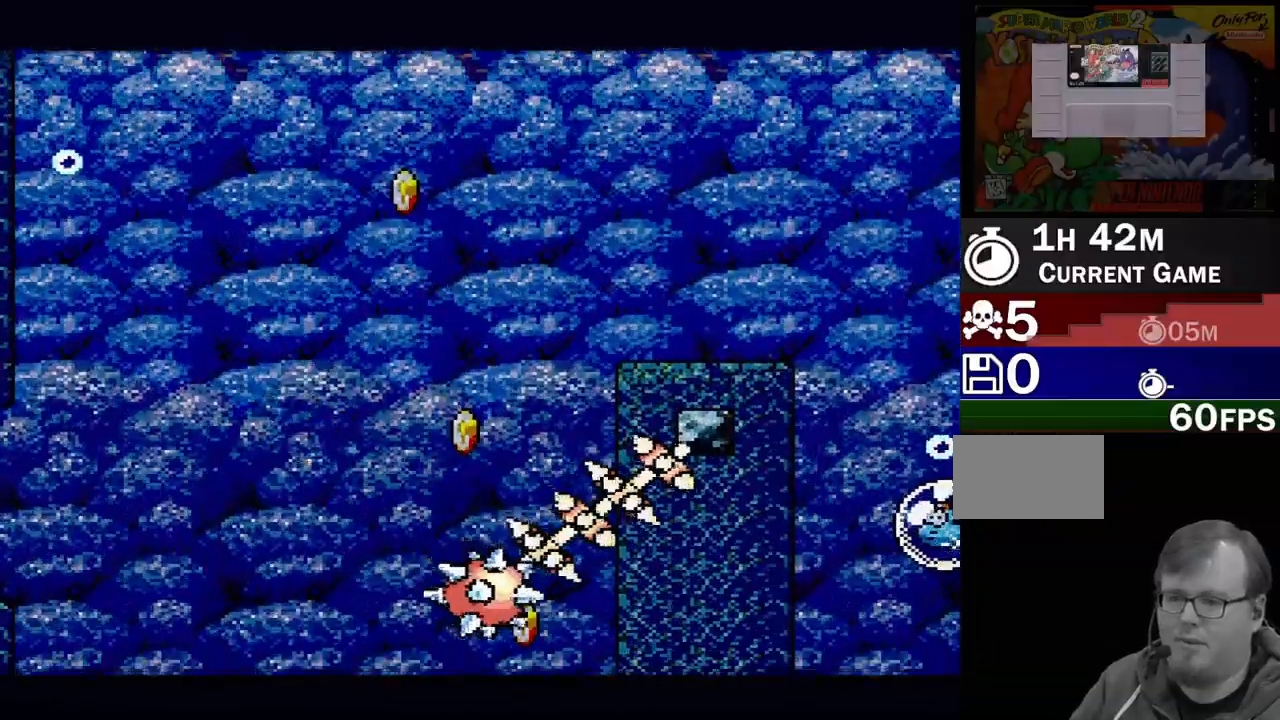
{"buttons": ["DPAD_UP", "DPAD_RIGHT"], "events": [[67, "B", "up"], [133, "B", "down"], [233, "B", "up"]]}
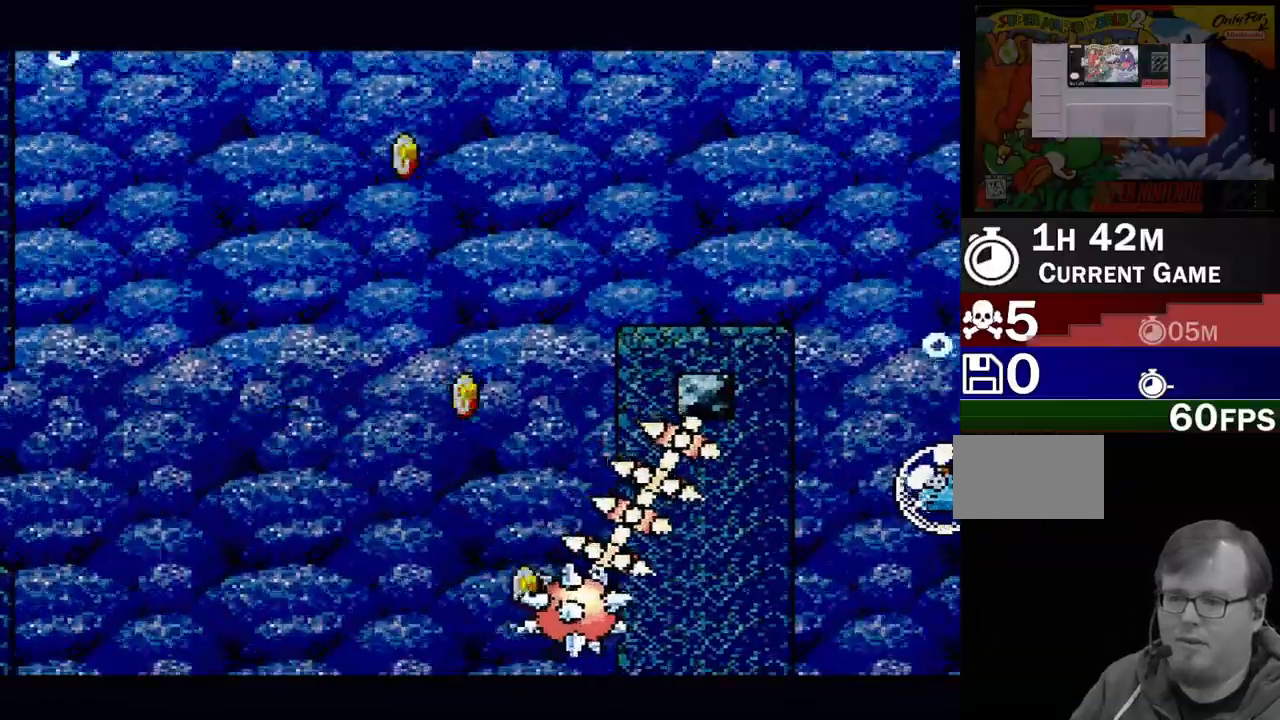
{"buttons": ["B", "DPAD_UP", "DPAD_RIGHT"], "events": [[83, "B", "down"], [167, "B", "up"], [300, "B", "down"], [367, "B", "up"], [483, "B", "down"]]}
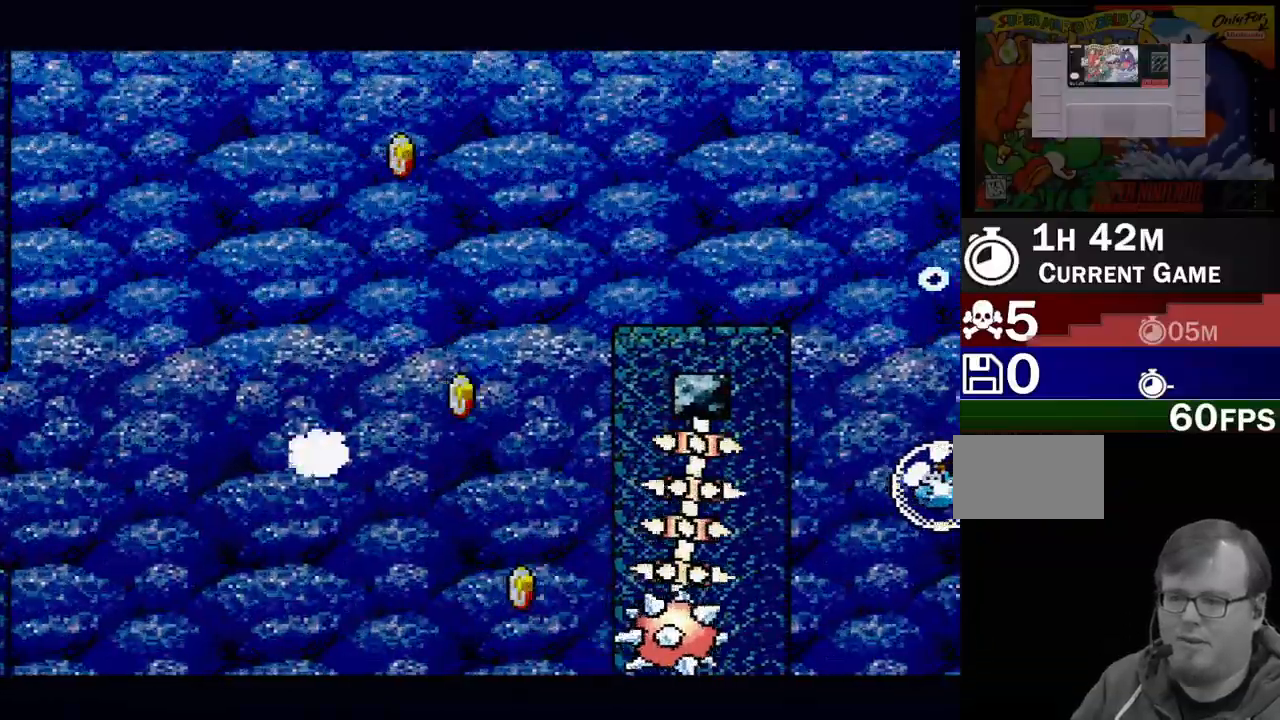
{"buttons": ["DPAD_UP", "DPAD_RIGHT"], "events": [[67, "B", "up"], [167, "B", "down"], [250, "B", "up"]]}
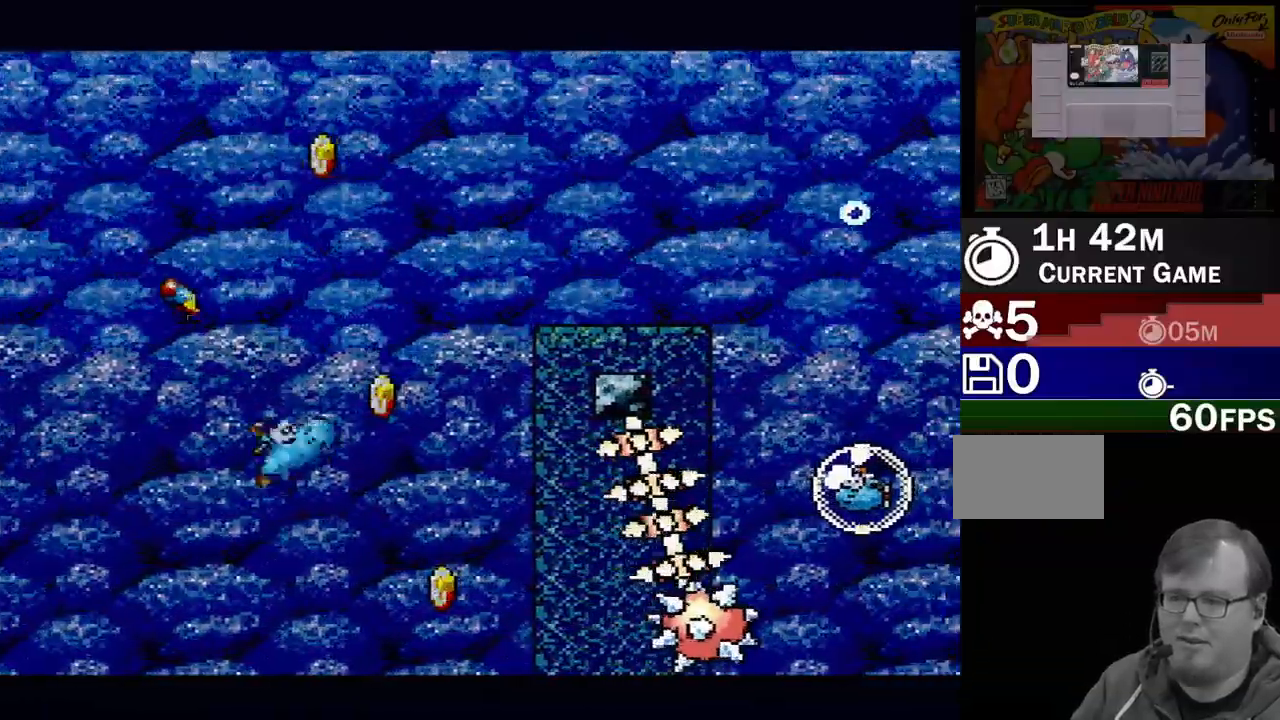
{"buttons": ["DPAD_UP", "DPAD_RIGHT"], "events": []}
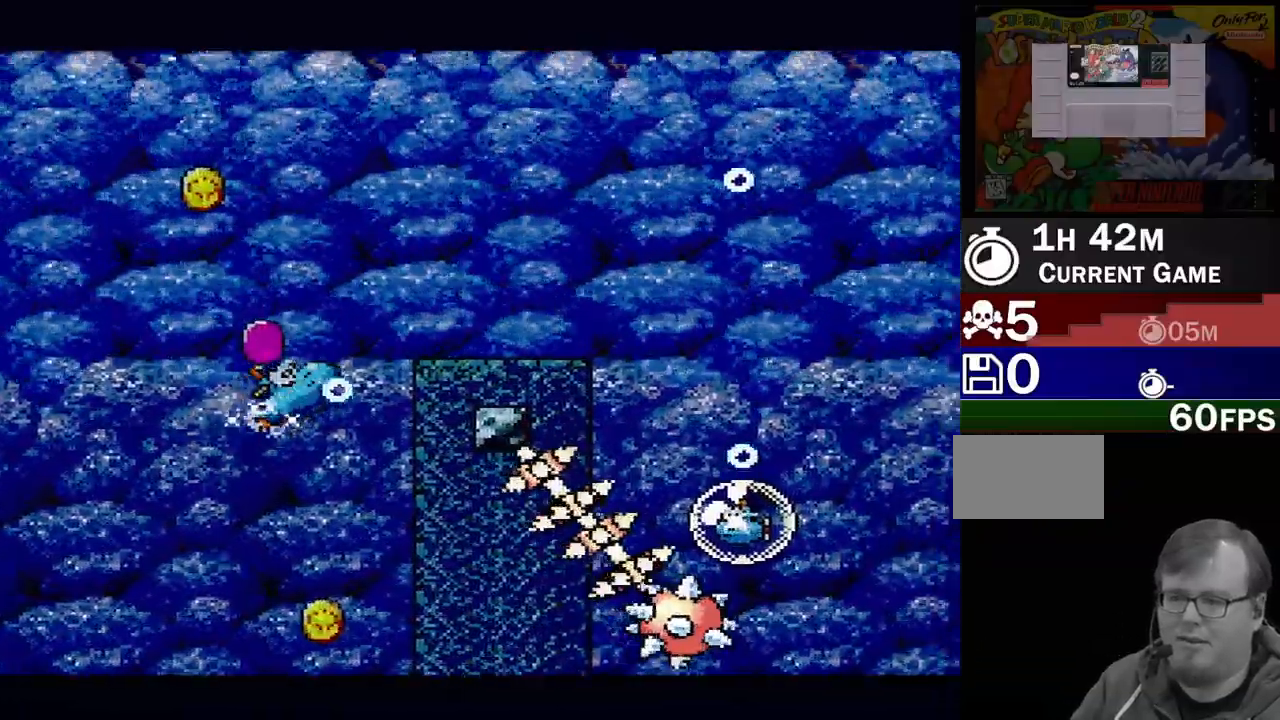
{"buttons": ["DPAD_UP", "DPAD_RIGHT"], "events": []}
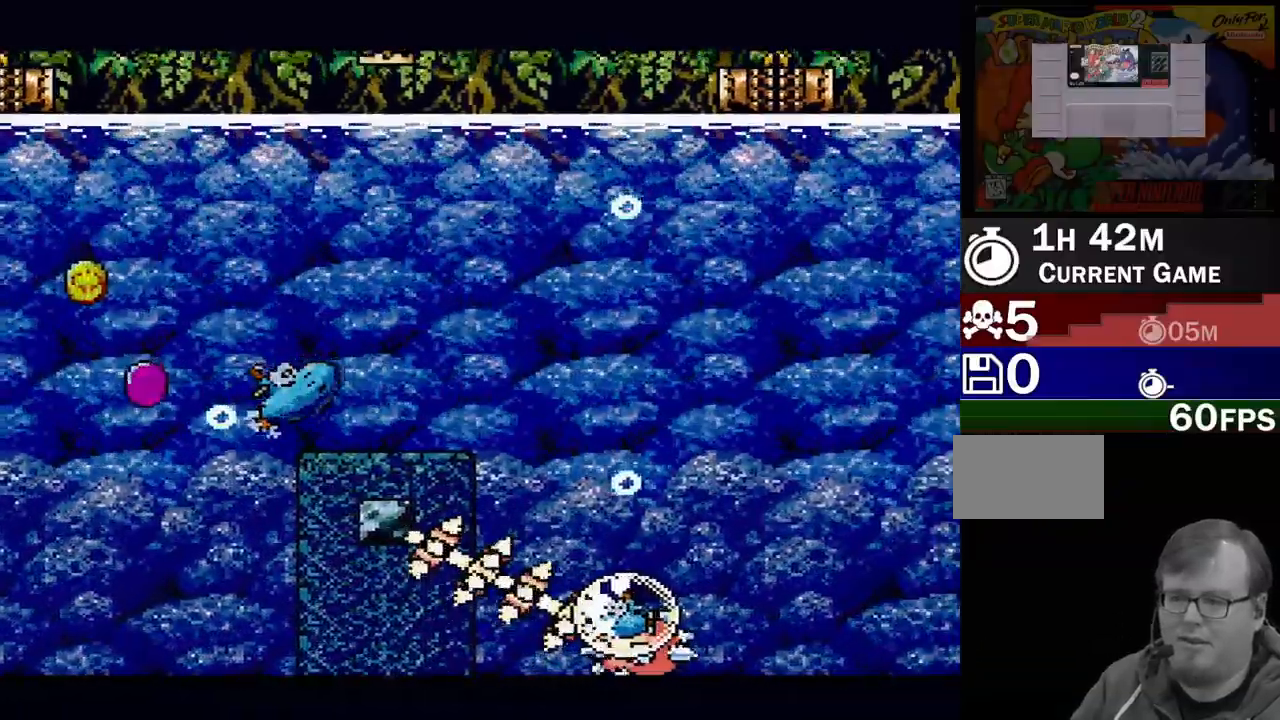
{"buttons": ["DPAD_UP", "DPAD_RIGHT"], "events": []}
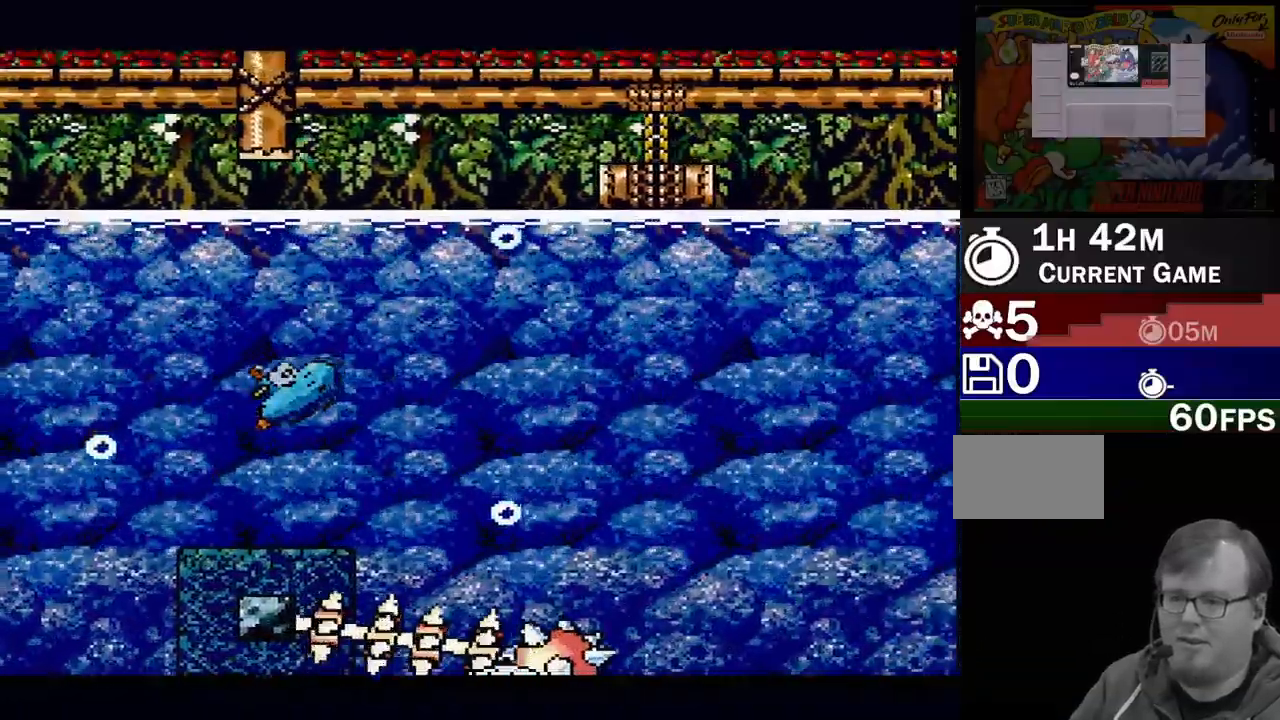
{"buttons": ["DPAD_RIGHT"], "events": [[50, "DPAD_UP", "up"]]}
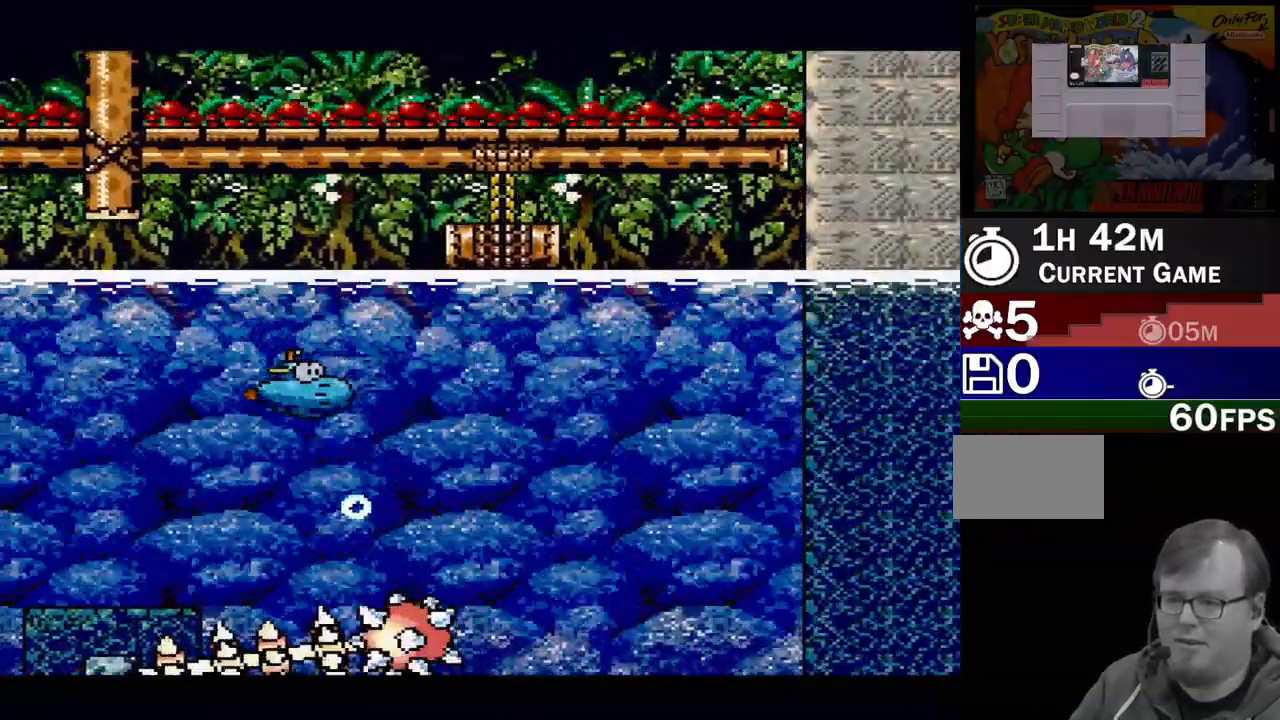
{"buttons": ["DPAD_DOWN", "DPAD_LEFT"], "events": [[217, "DPAD_DOWN", "down"], [300, "DPAD_RIGHT", "up"], [433, "DPAD_LEFT", "down"]]}
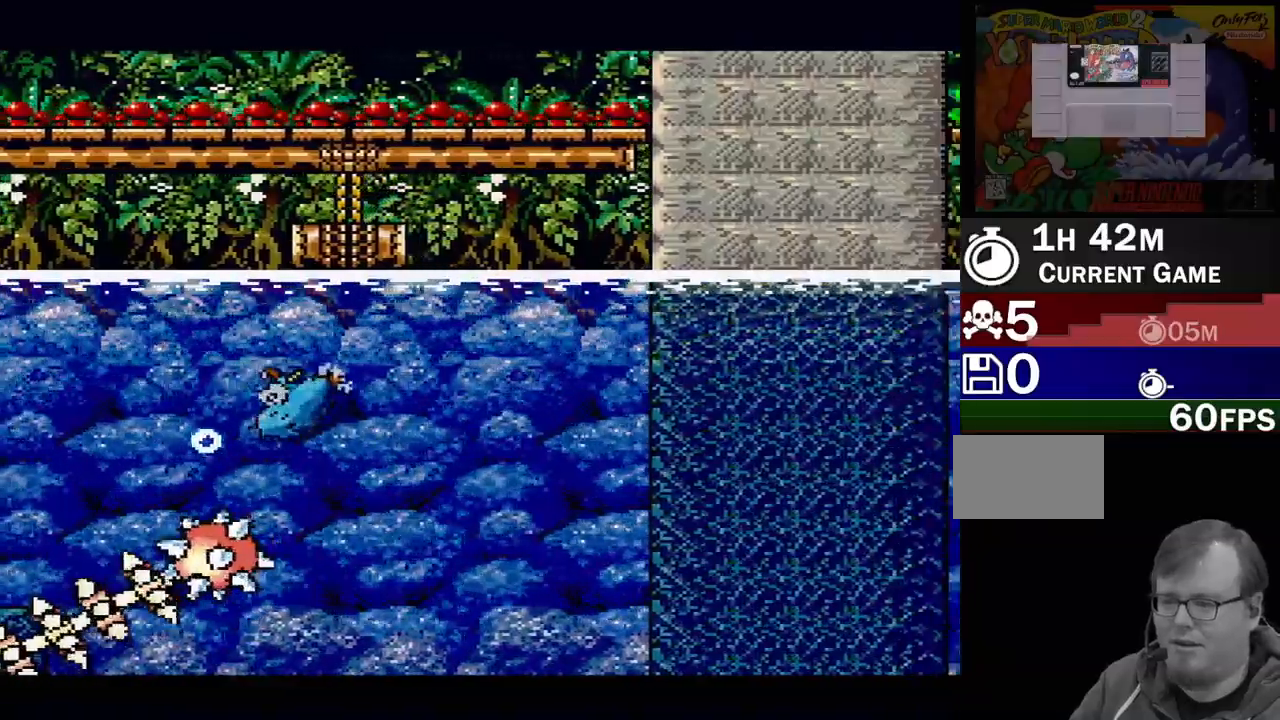
{"buttons": ["DPAD_DOWN", "DPAD_LEFT"], "events": [[17, "DPAD_LEFT", "up"], [83, "DPAD_LEFT", "down"]]}
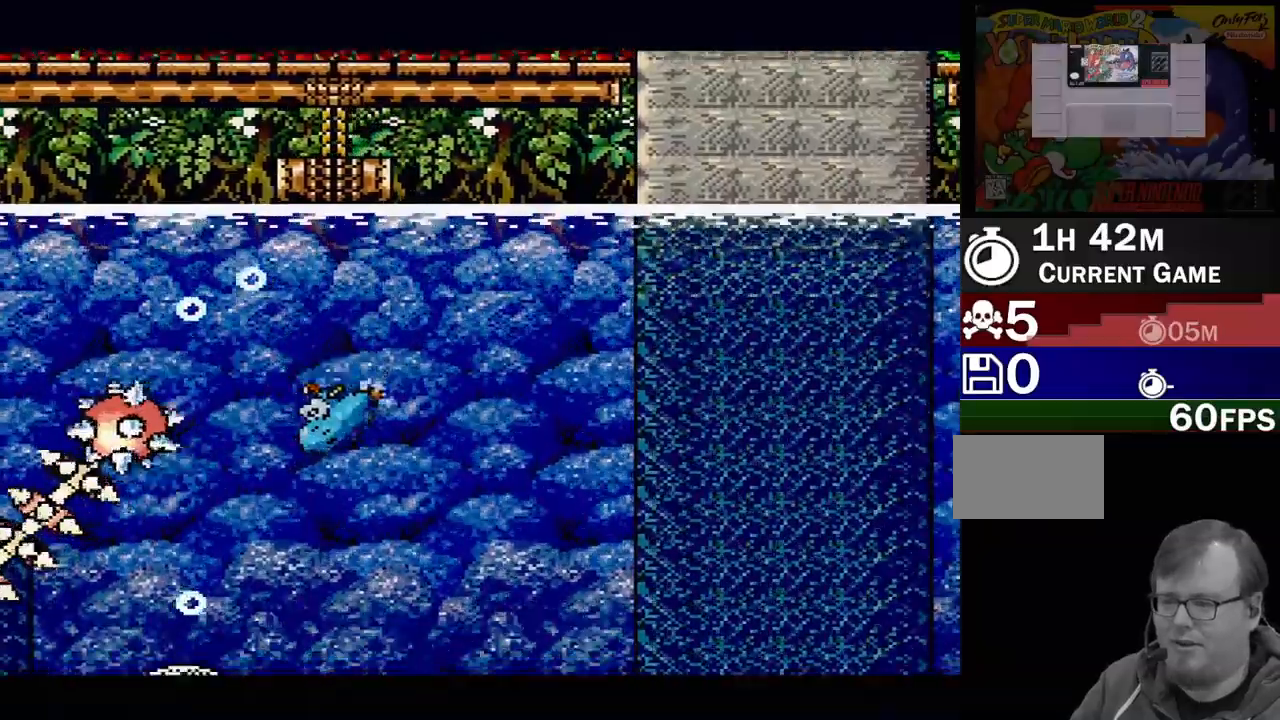
{"buttons": ["DPAD_DOWN", "DPAD_LEFT"], "events": []}
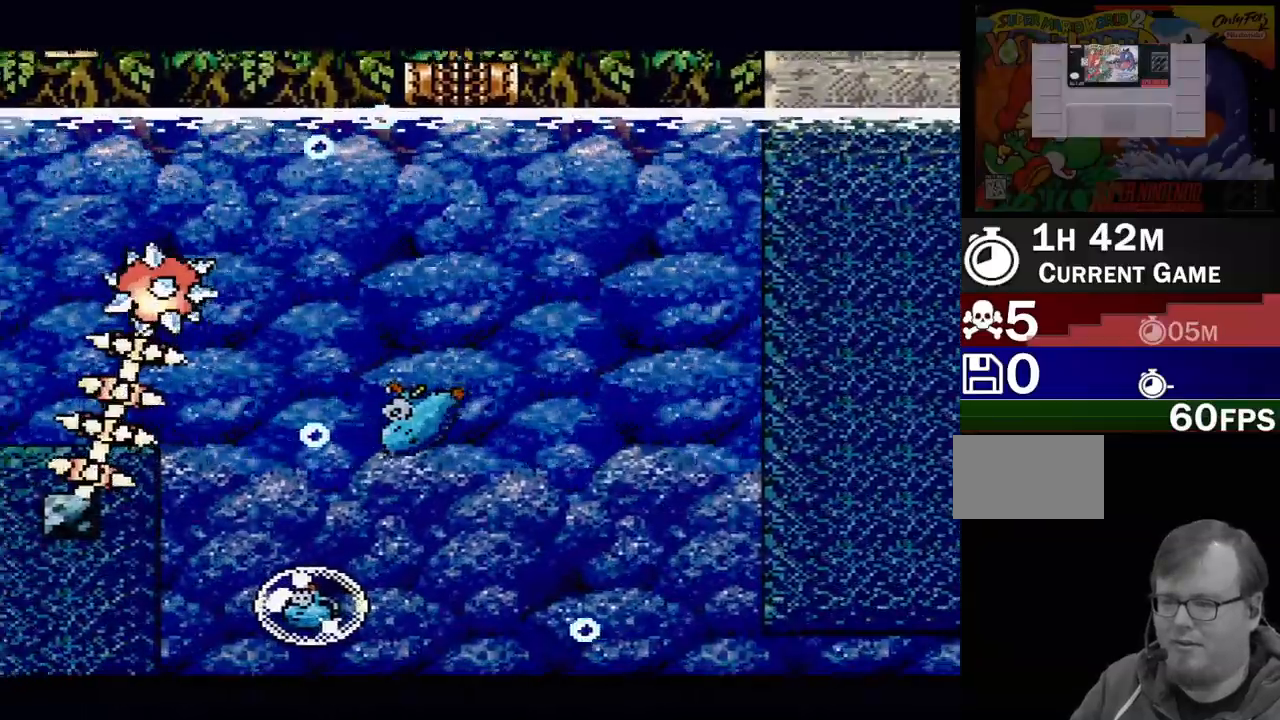
{"buttons": ["DPAD_DOWN", "DPAD_RIGHT"], "events": [[267, "DPAD_LEFT", "up"], [350, "DPAD_RIGHT", "down"]]}
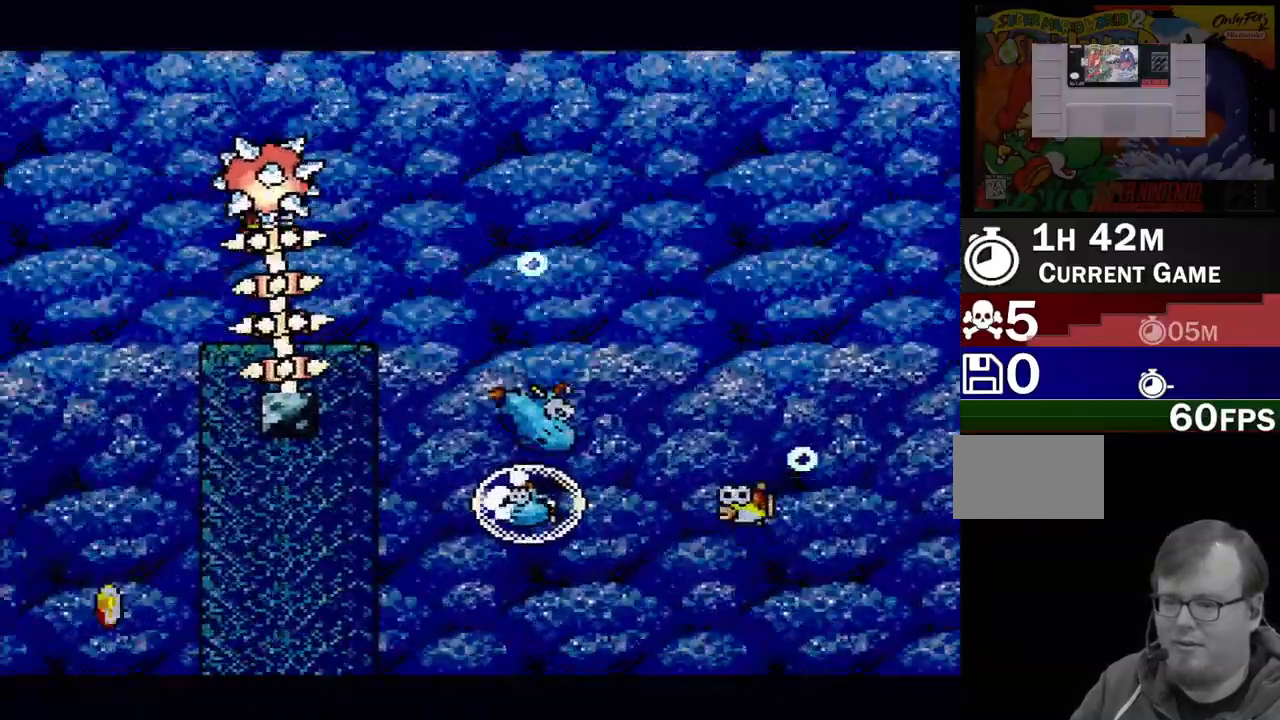
{"buttons": ["DPAD_DOWN", "DPAD_RIGHT"], "events": [[283, "Y", "down"], [400, "Y", "up"]]}
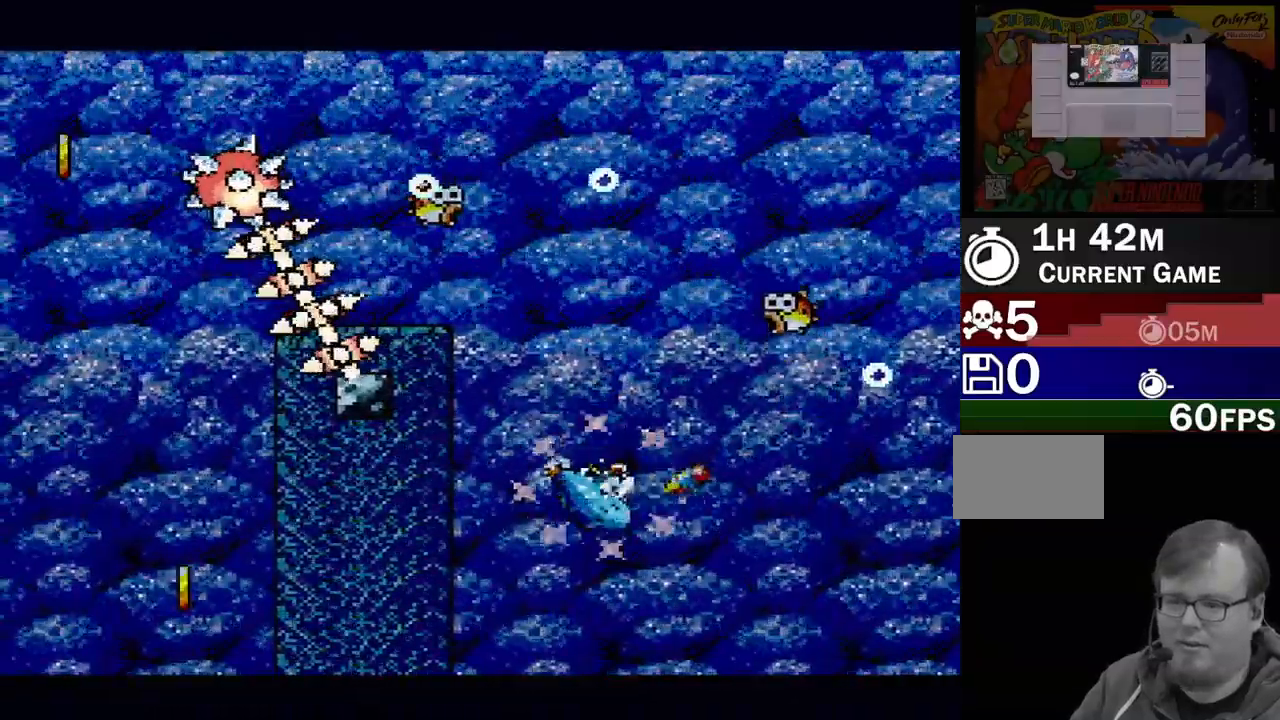
{"buttons": ["DPAD_RIGHT"], "events": [[133, "DPAD_DOWN", "up"], [150, "DPAD_UP", "down"], [267, "DPAD_UP", "up"]]}
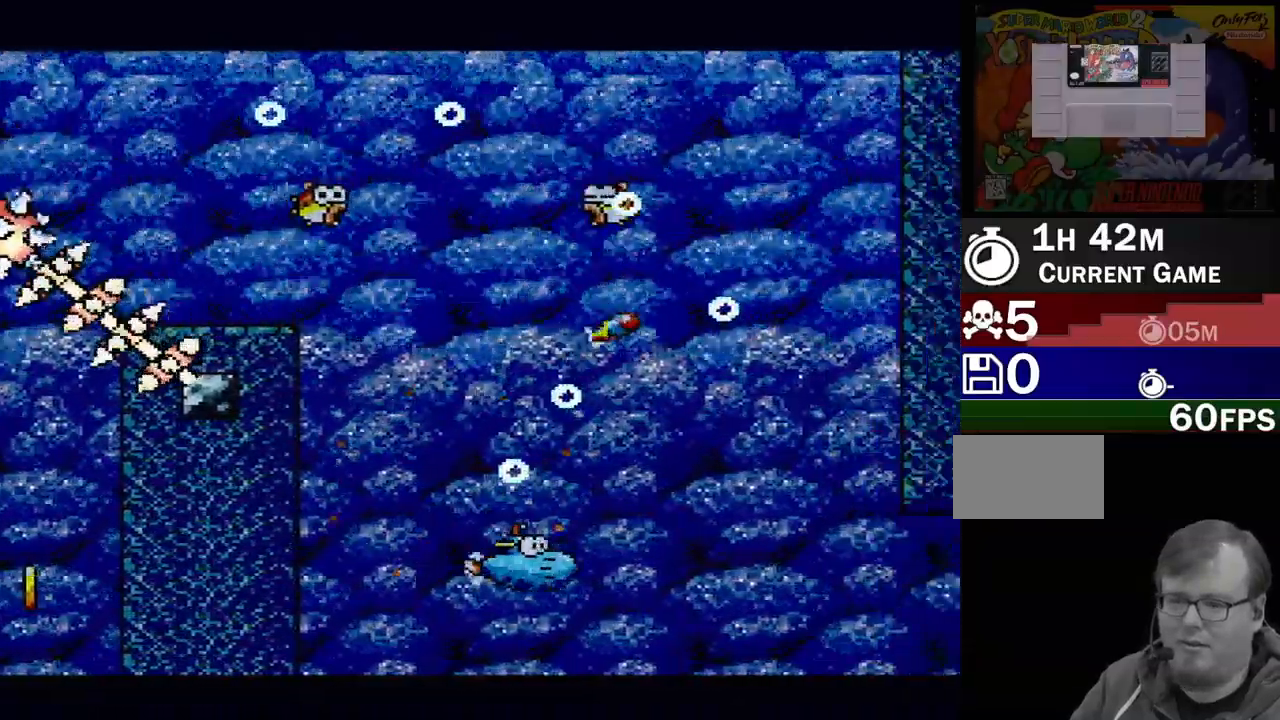
{"buttons": ["DPAD_RIGHT"], "events": [[383, "DPAD_UP", "down"], [500, "DPAD_UP", "up"]]}
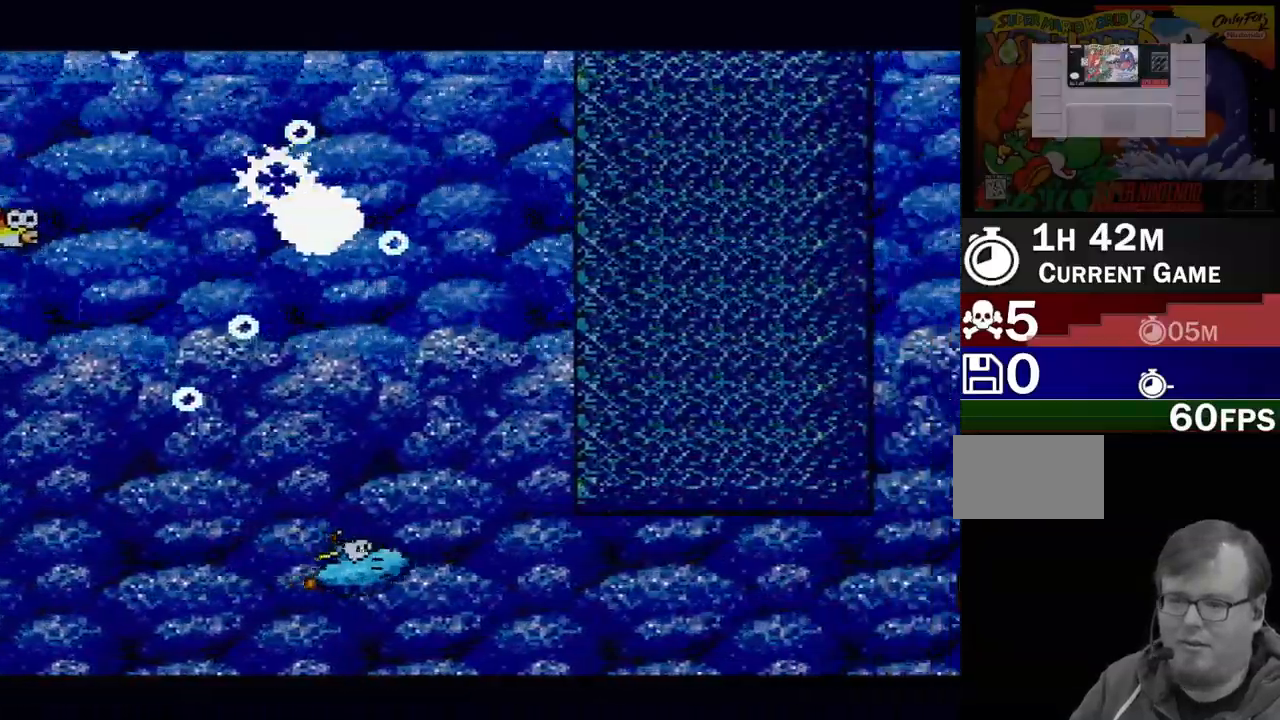
{"buttons": ["DPAD_DOWN", "DPAD_RIGHT"], "events": [[400, "DPAD_DOWN", "down"]]}
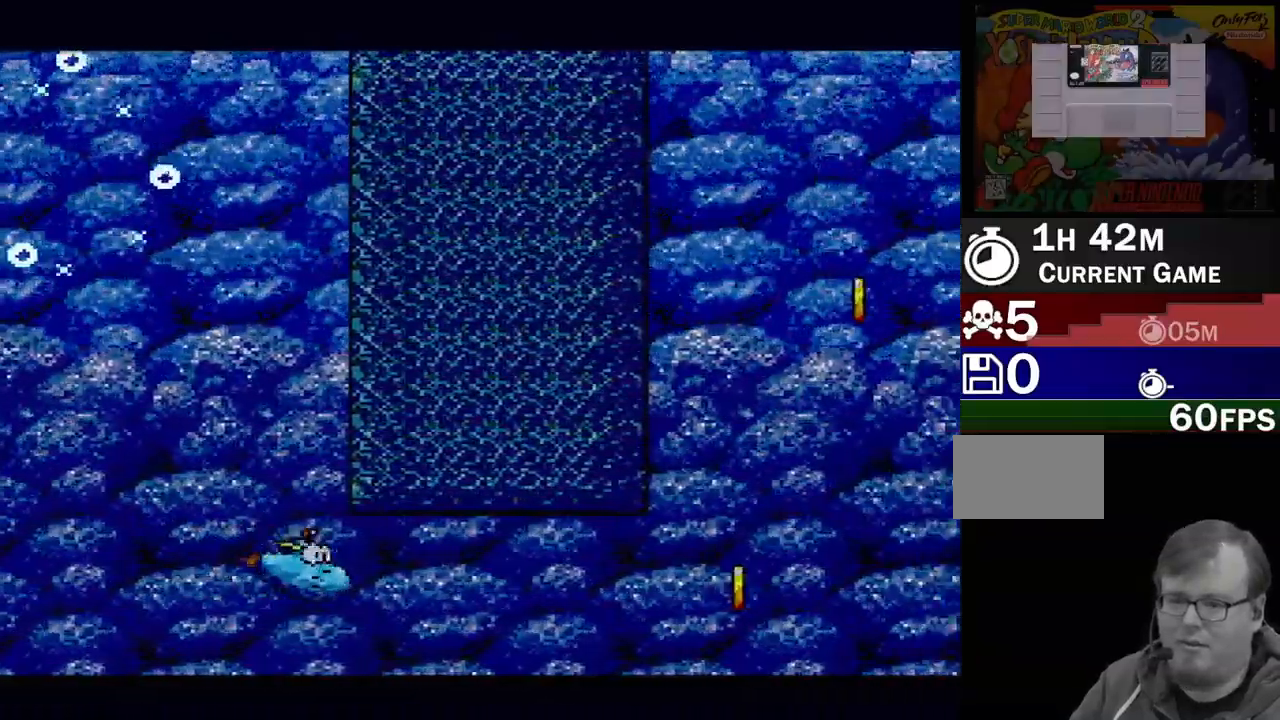
{"buttons": ["DPAD_RIGHT"], "events": [[183, "DPAD_DOWN", "up"]]}
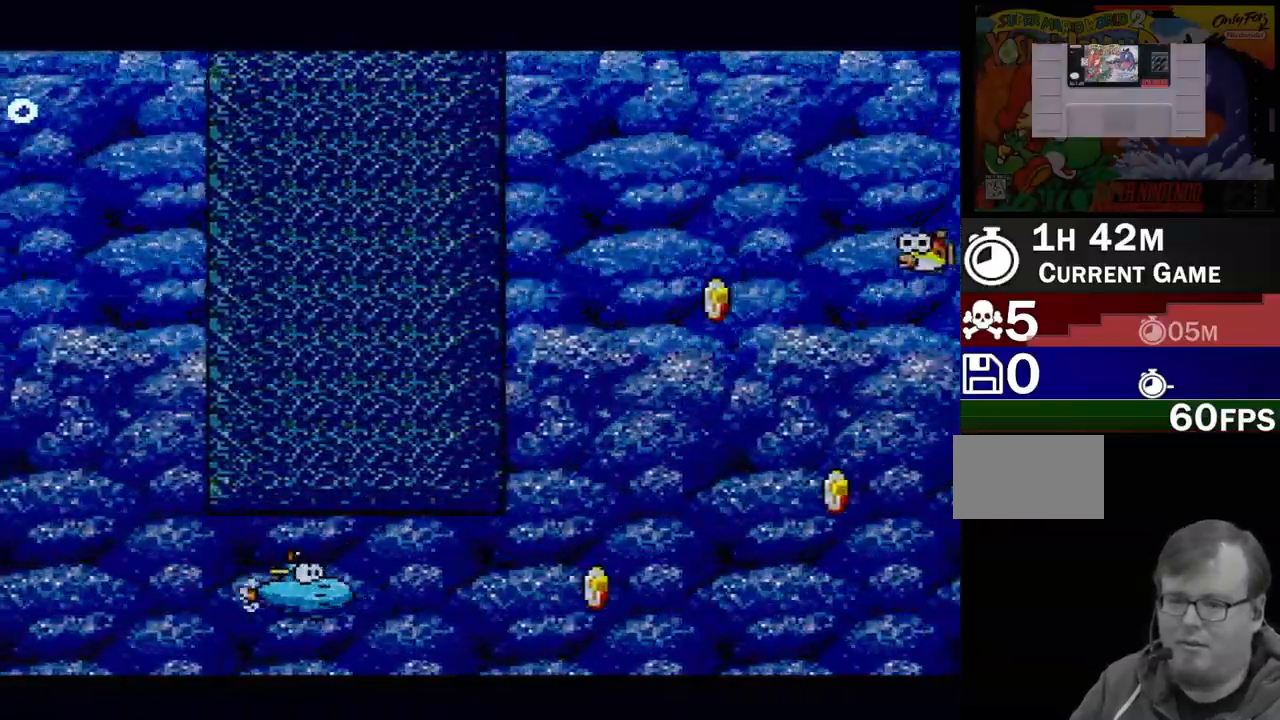
{"buttons": ["DPAD_RIGHT"], "events": []}
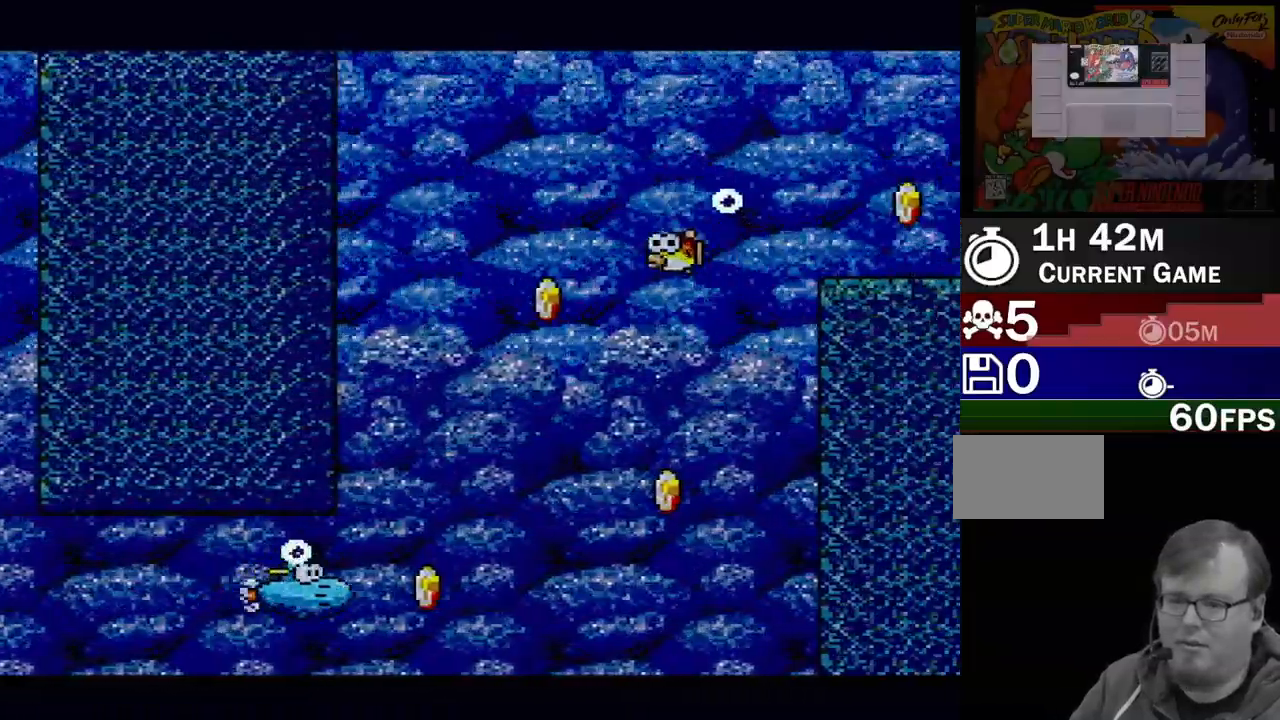
{"buttons": ["DPAD_UP", "DPAD_RIGHT"], "events": [[117, "DPAD_UP", "down"], [167, "Y", "down"], [333, "Y", "up"]]}